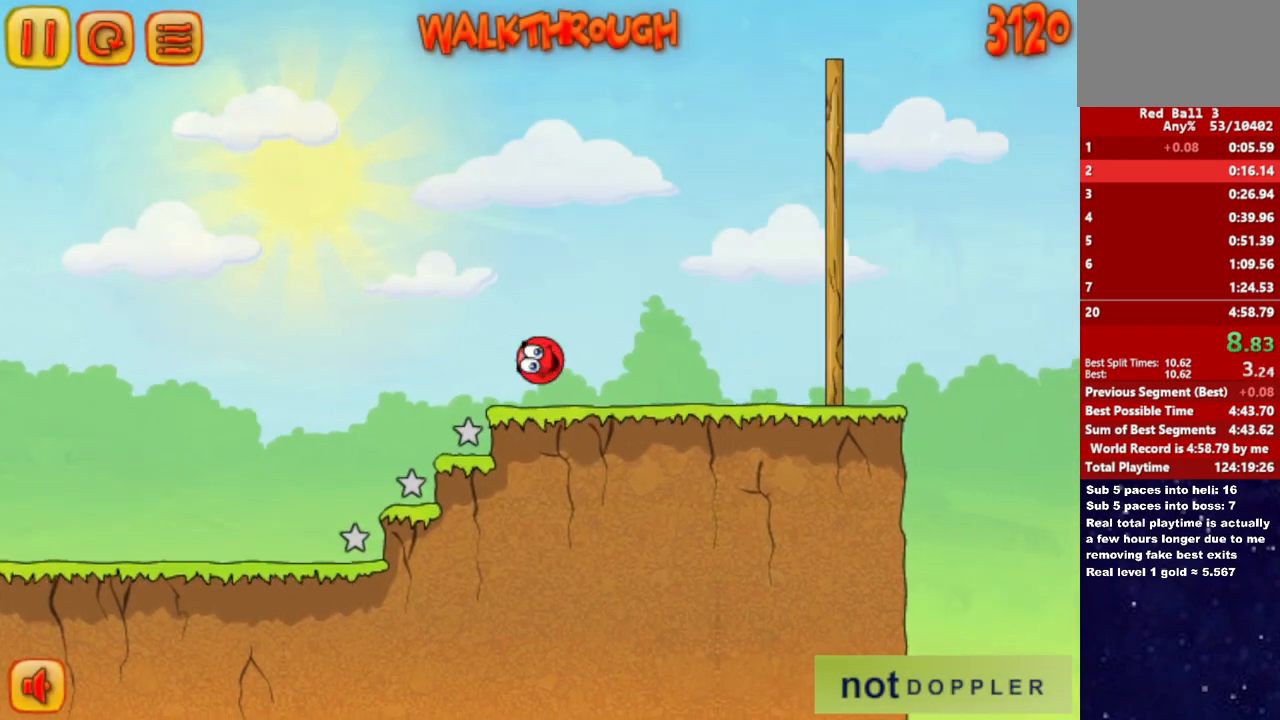
Gameplay with keyboard; each line is a JSON object with the keys held at the frame after it. "events" lists presses ("down") and releases ("up") of "down", "left", "p", "r", "right" and "up" between this image and that frame as [ms after this image, input, new state], when the widget could be followed in between. No other keys are recorded. Mouse input is not recorded.
{"keys": ["right", "up"], "events": [[167, "up", "down"]]}
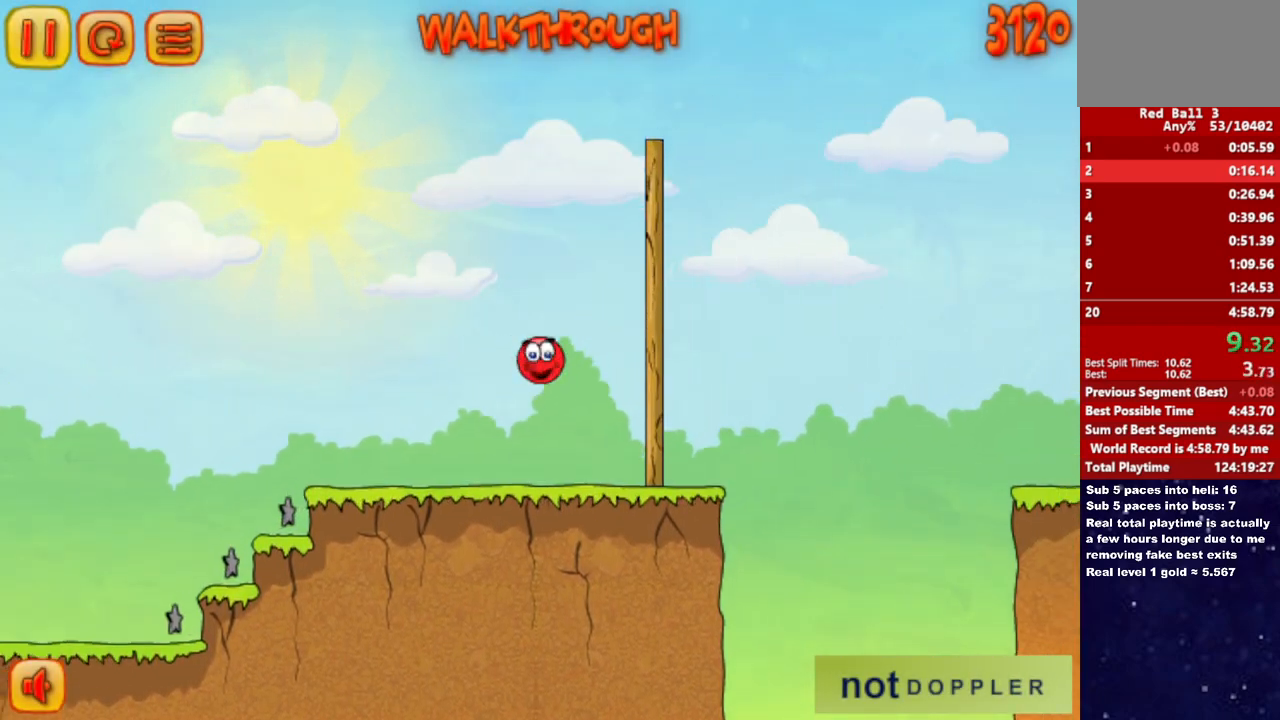
{"keys": ["right", "up"], "events": []}
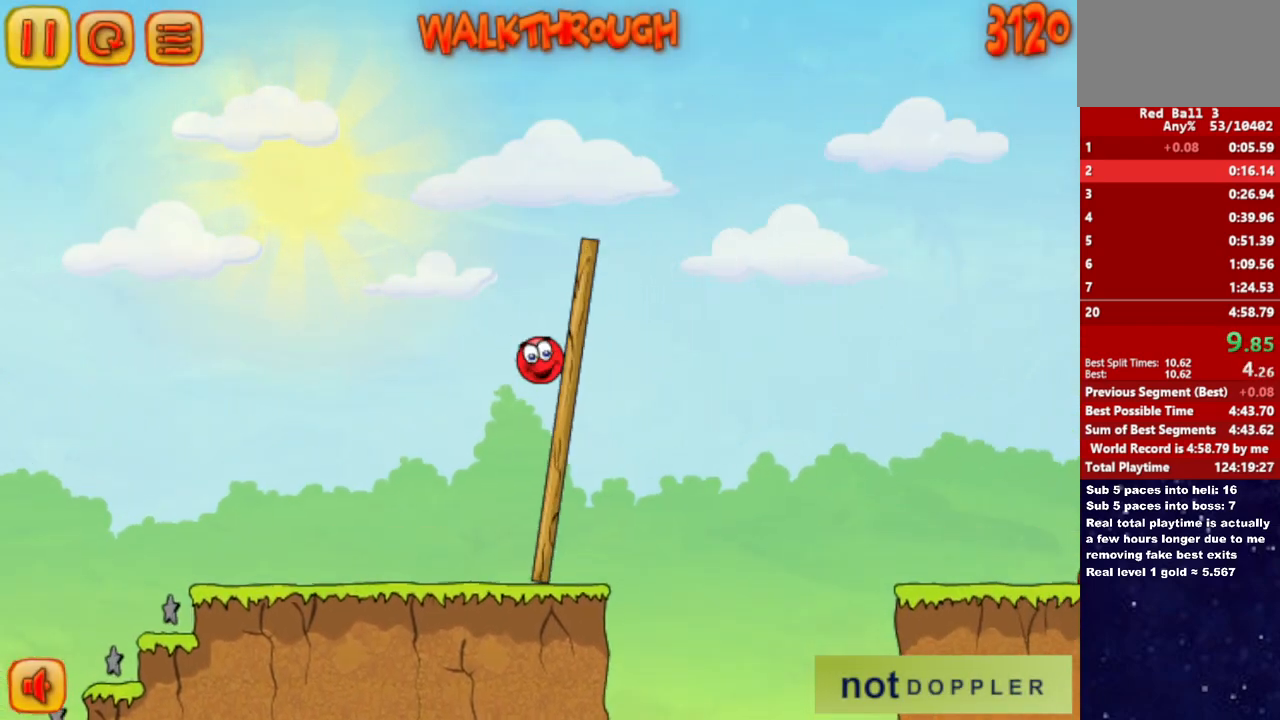
{"keys": ["right"], "events": [[367, "up", "up"]]}
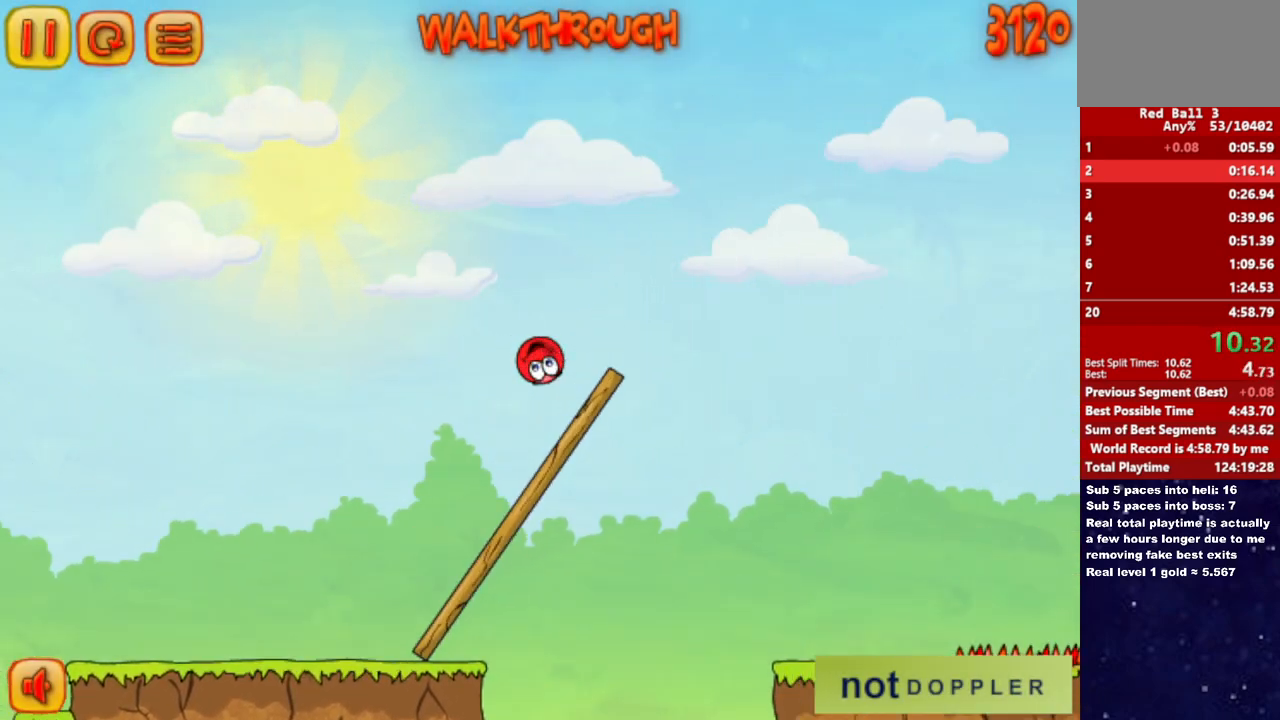
{"keys": ["right"], "events": []}
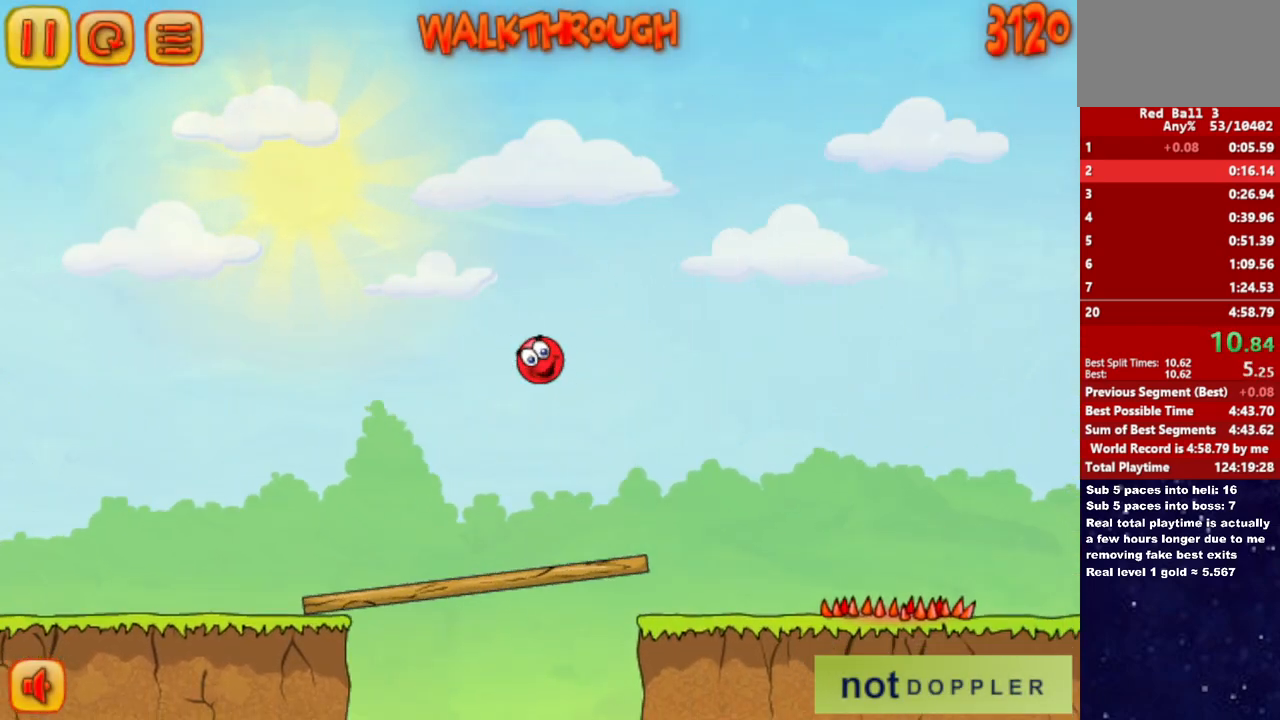
{"keys": ["right"], "events": []}
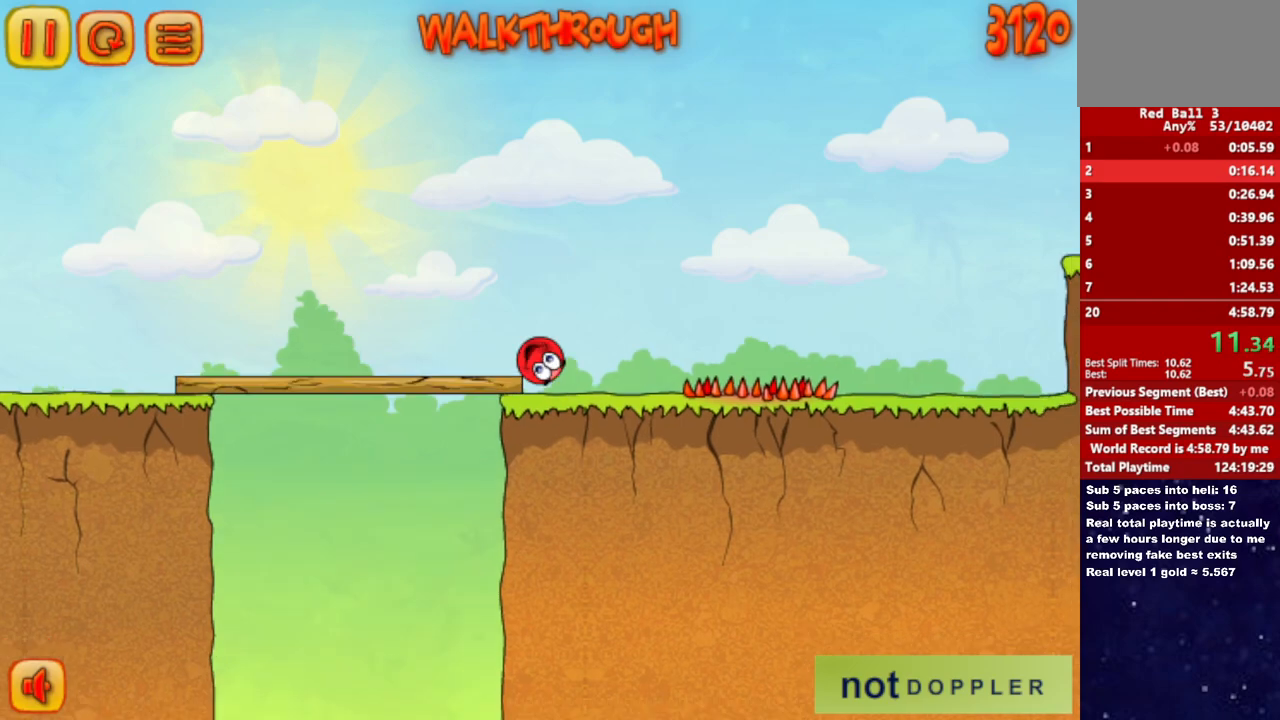
{"keys": ["right", "up"], "events": [[67, "up", "down"]]}
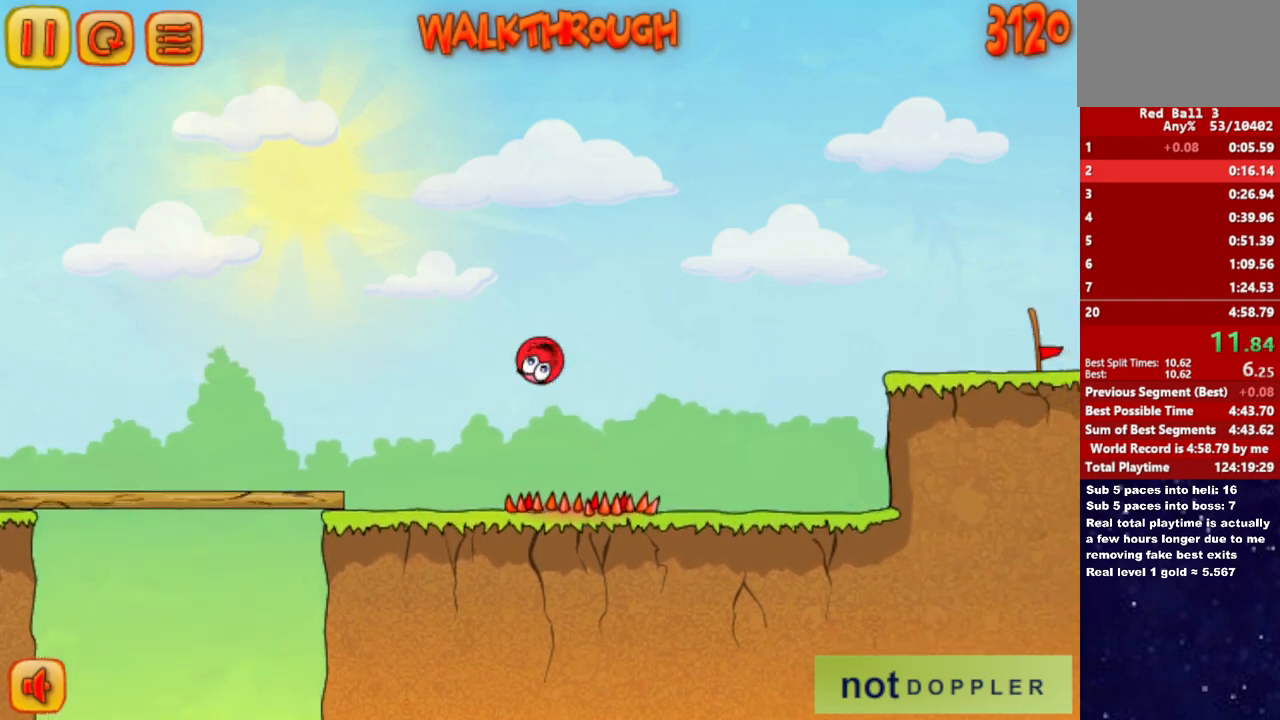
{"keys": ["right"], "events": [[233, "up", "up"]]}
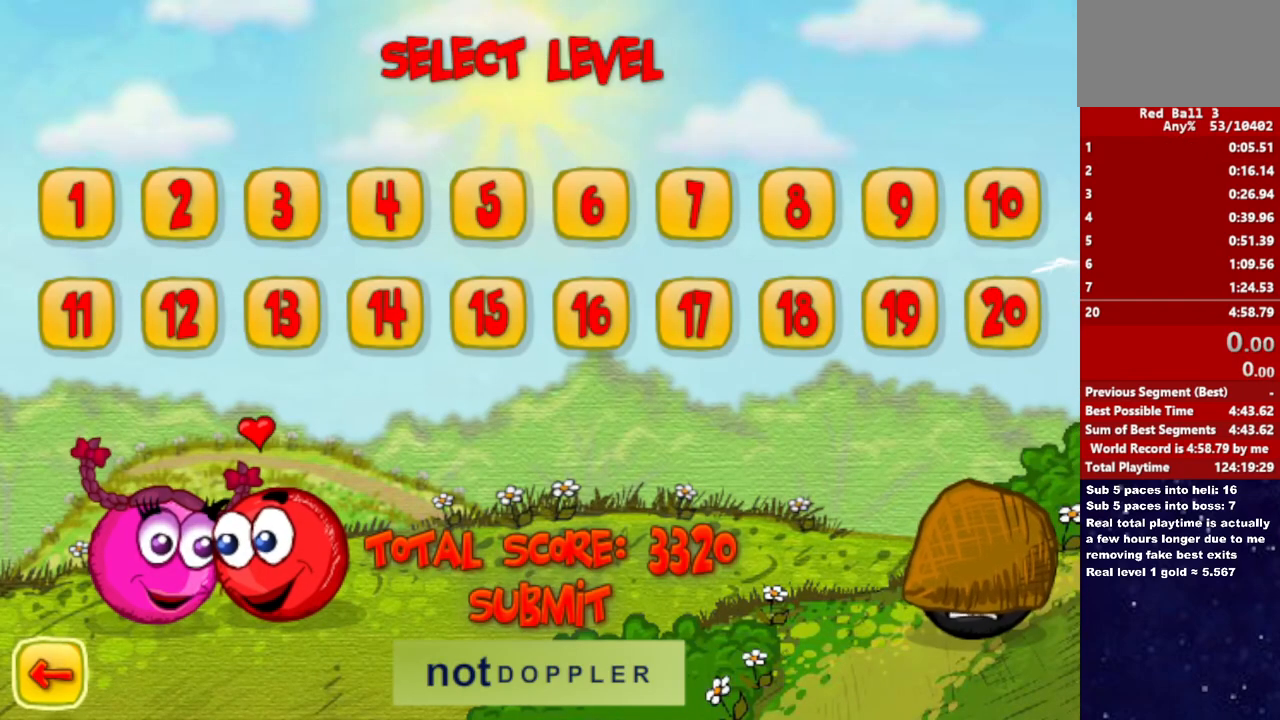
{"keys": ["right"], "events": []}
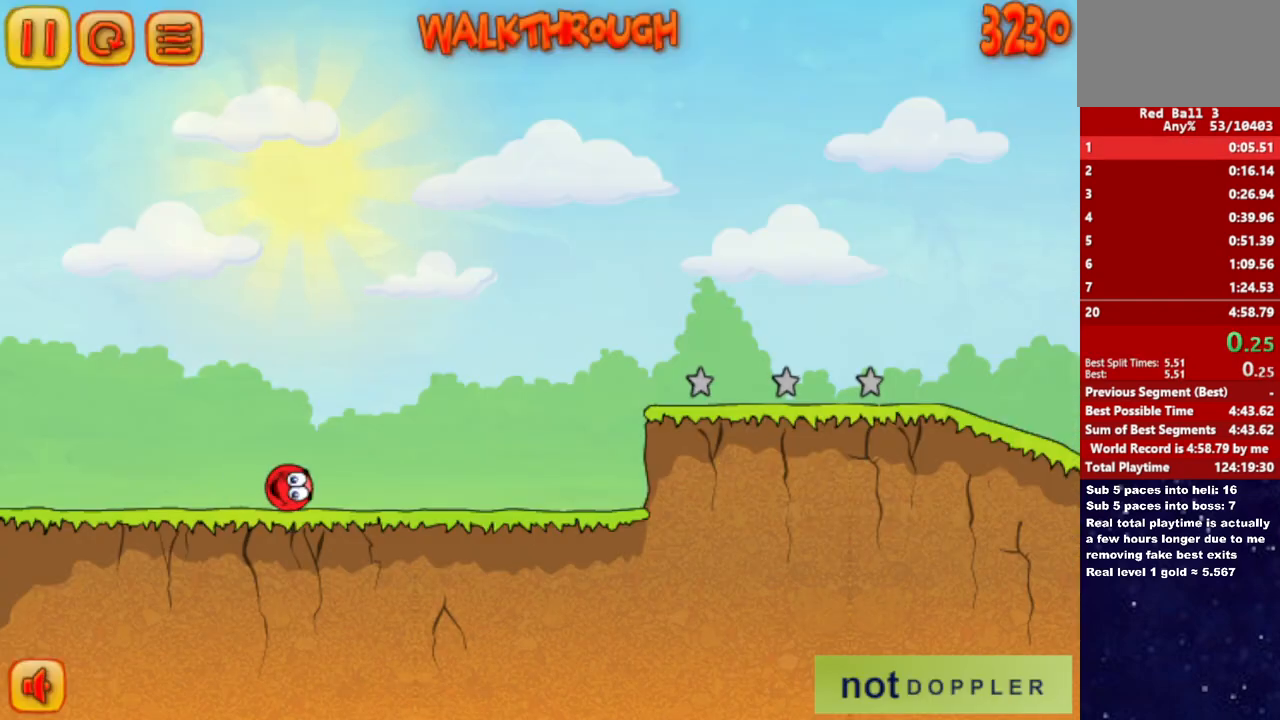
{"keys": ["right"], "events": []}
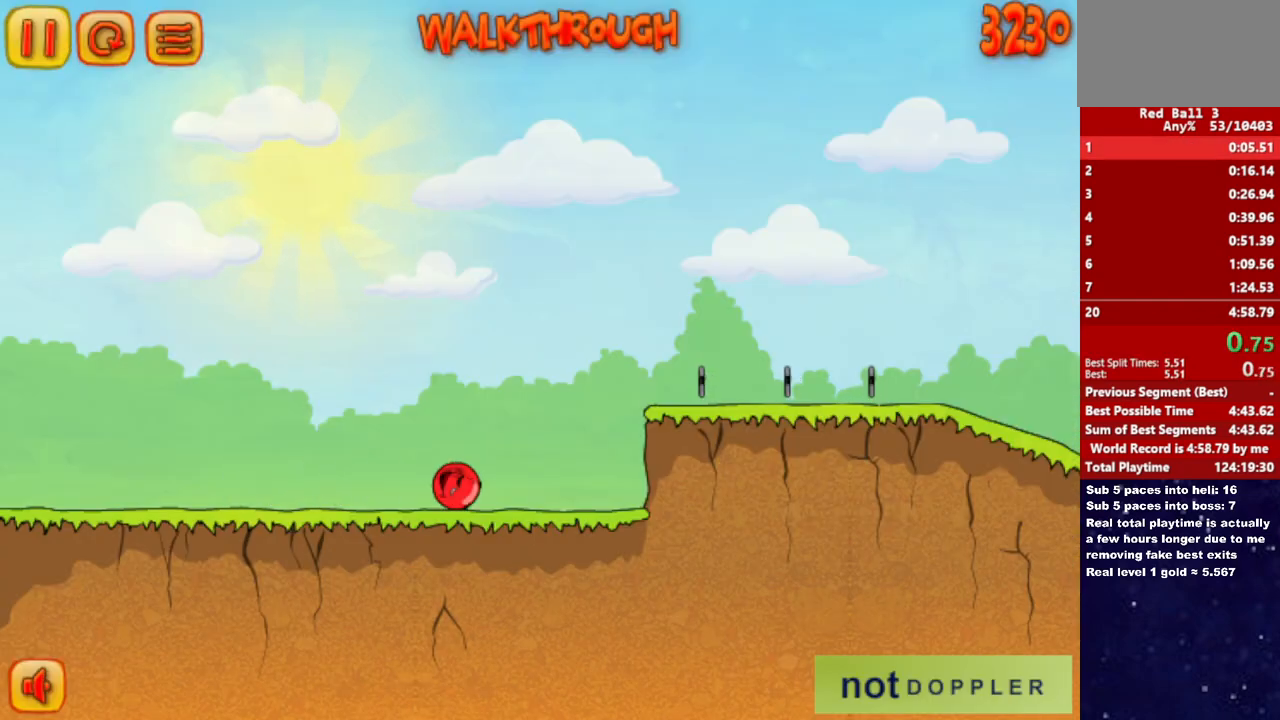
{"keys": ["right"], "events": [[167, "up", "down"], [500, "up", "up"]]}
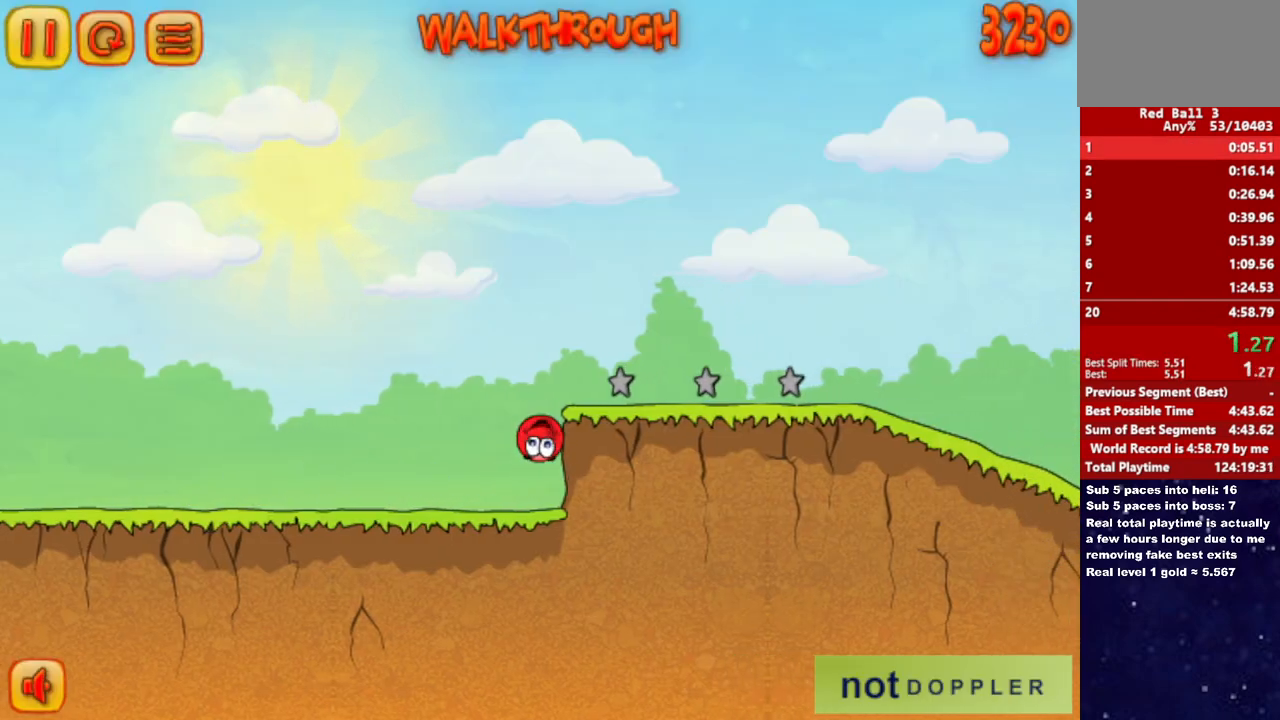
{"keys": ["right"], "events": []}
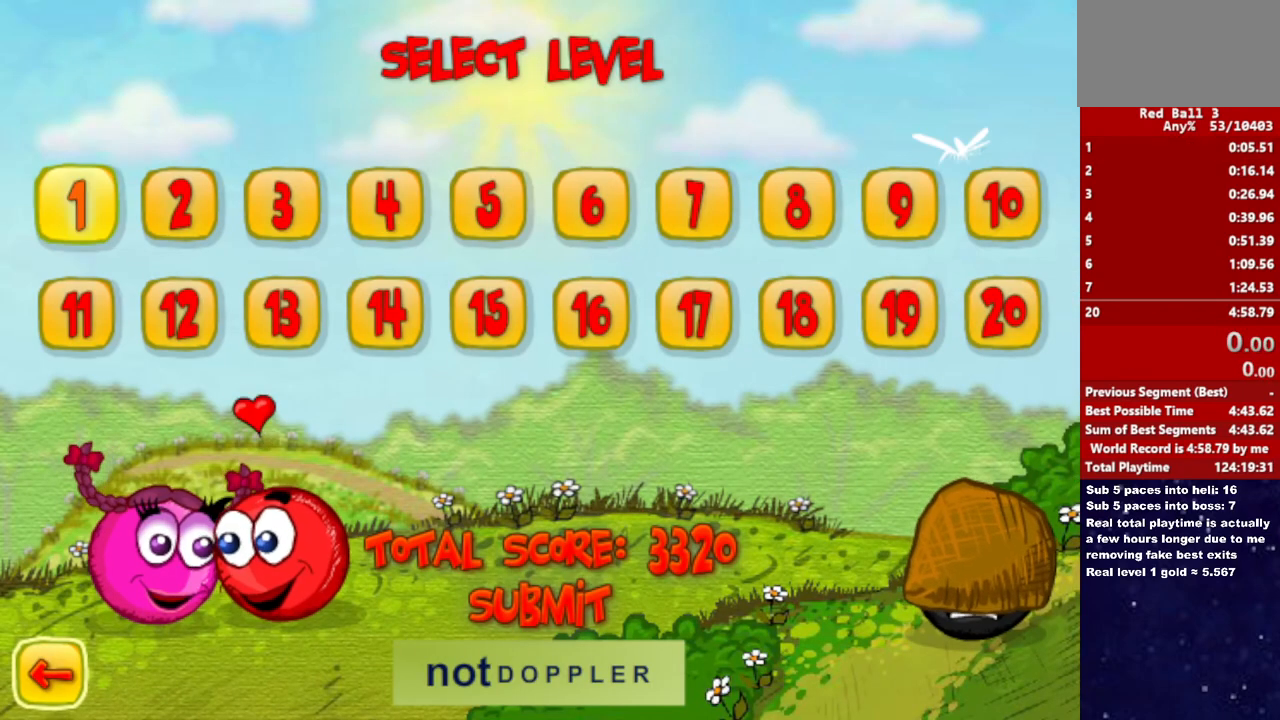
{"keys": ["right"], "events": []}
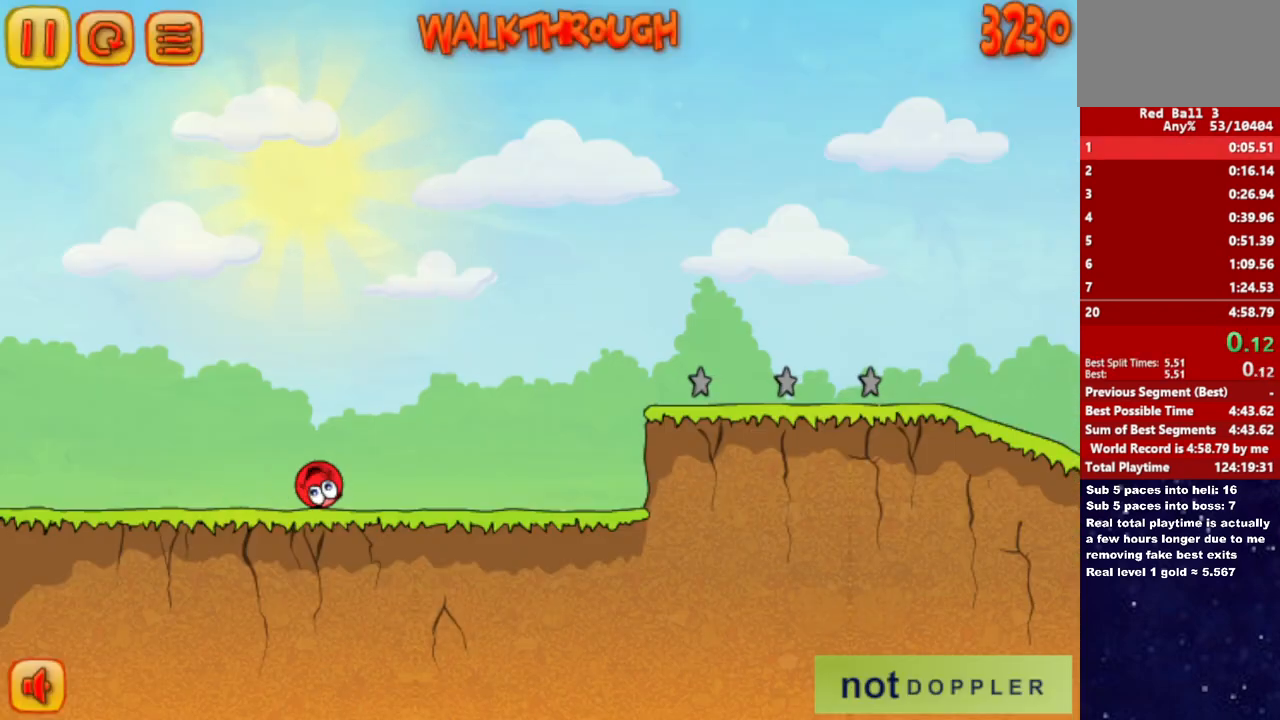
{"keys": ["right"], "events": []}
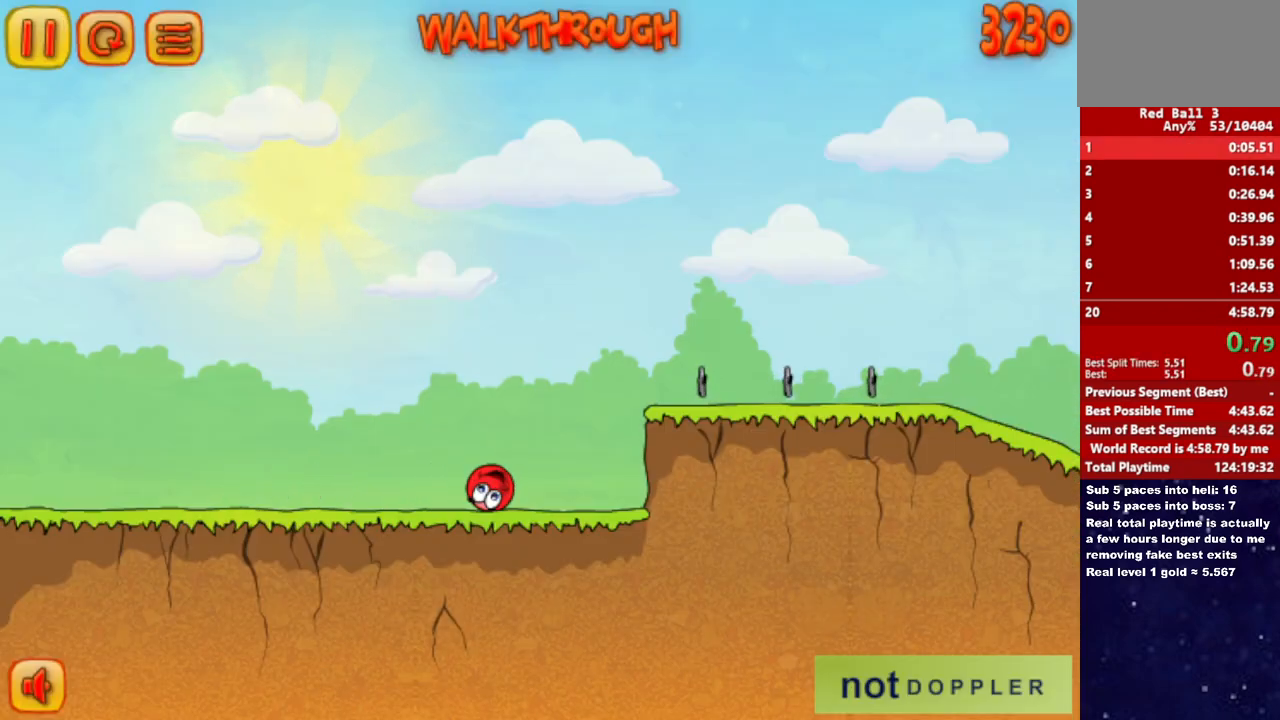
{"keys": ["right", "up"], "events": [[33, "up", "down"]]}
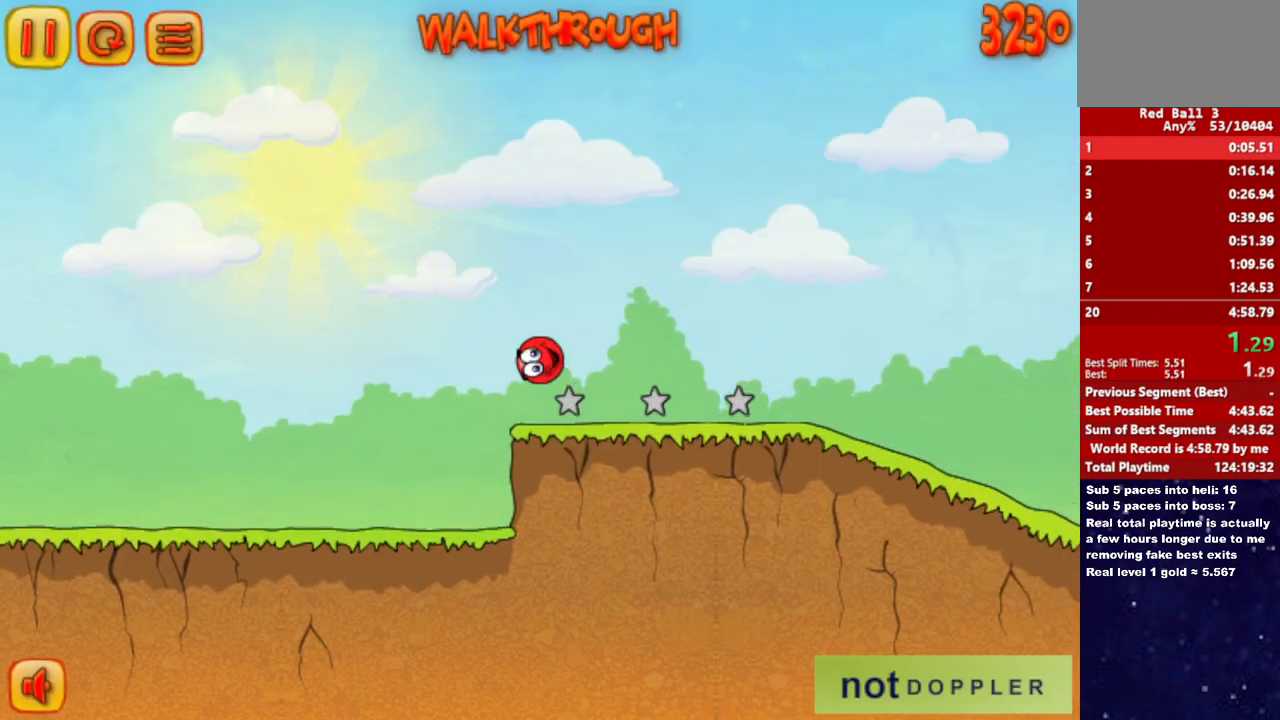
{"keys": ["right"], "events": [[350, "up", "up"]]}
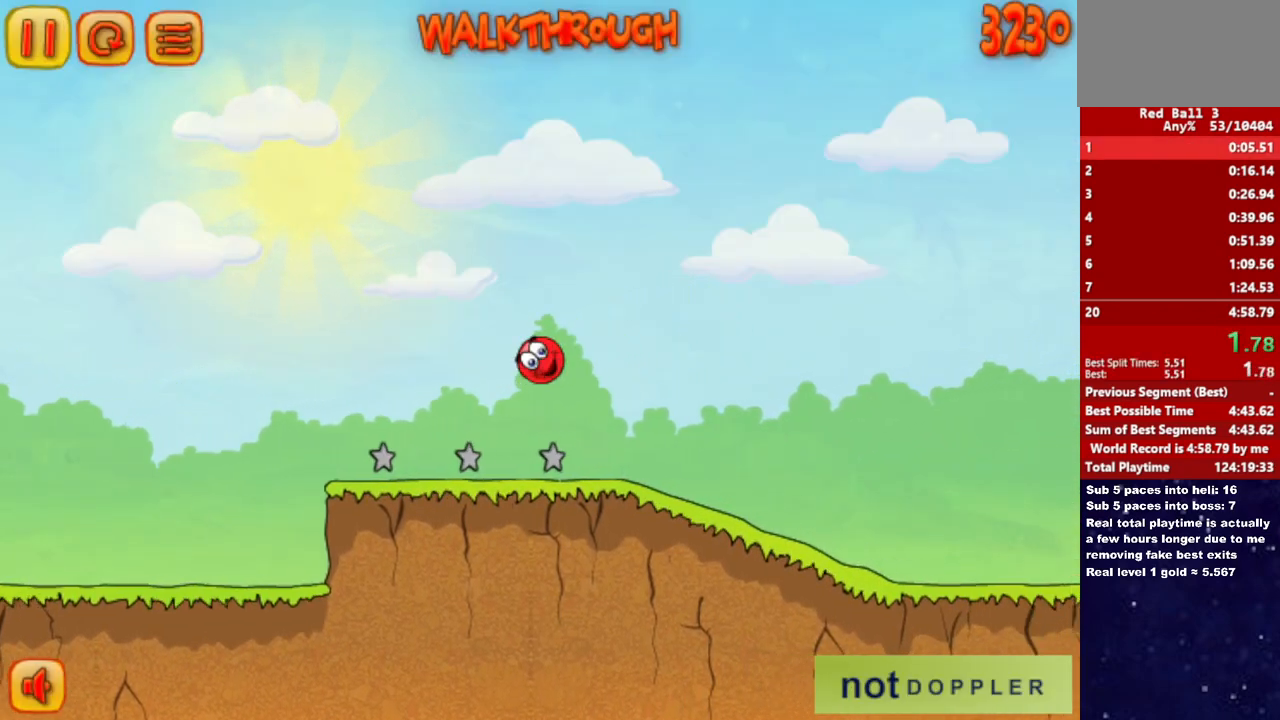
{"keys": ["right"], "events": []}
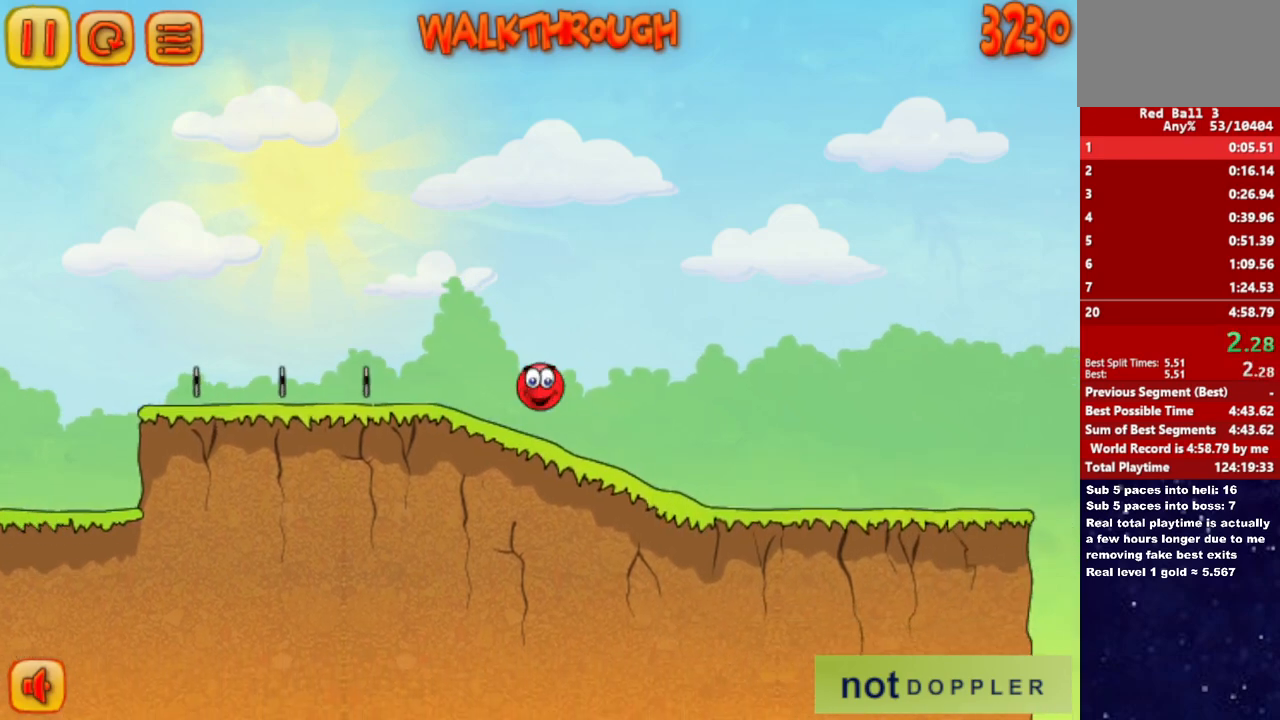
{"keys": ["right"], "events": []}
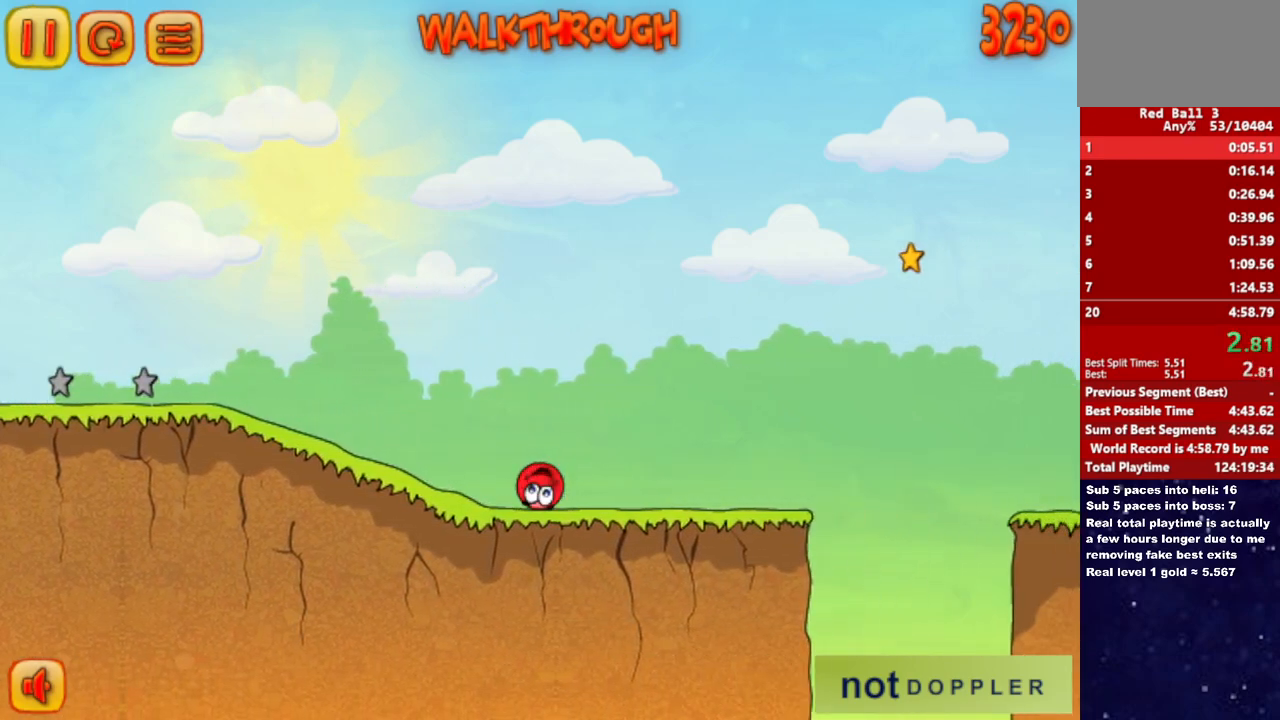
{"keys": ["right", "up"], "events": [[267, "up", "down"]]}
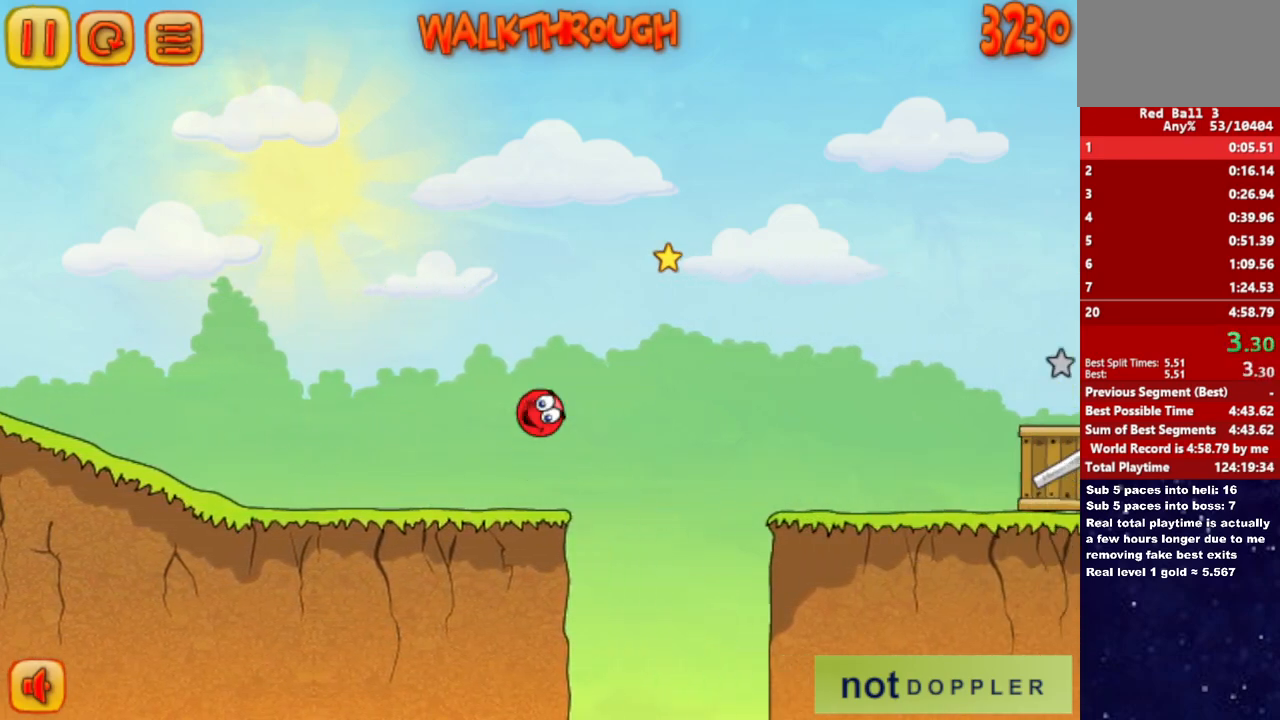
{"keys": ["right", "up"], "events": []}
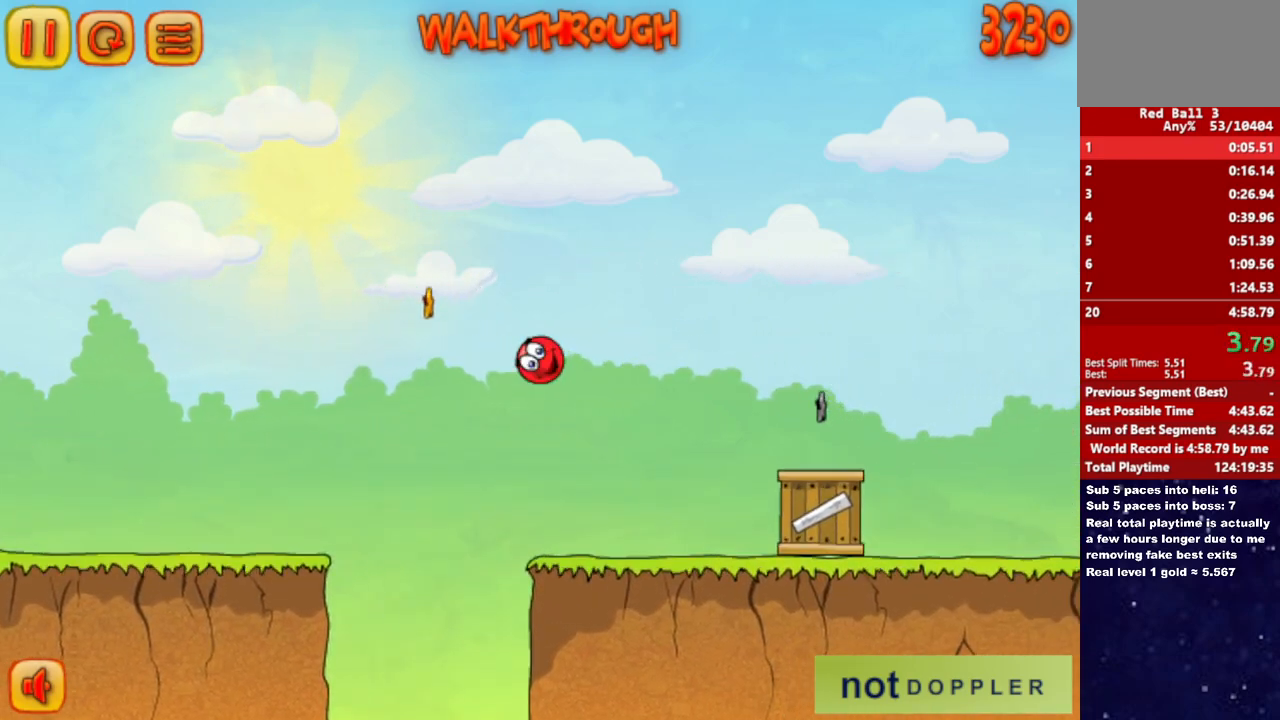
{"keys": ["right", "up"], "events": [[100, "up", "up"], [300, "up", "down"]]}
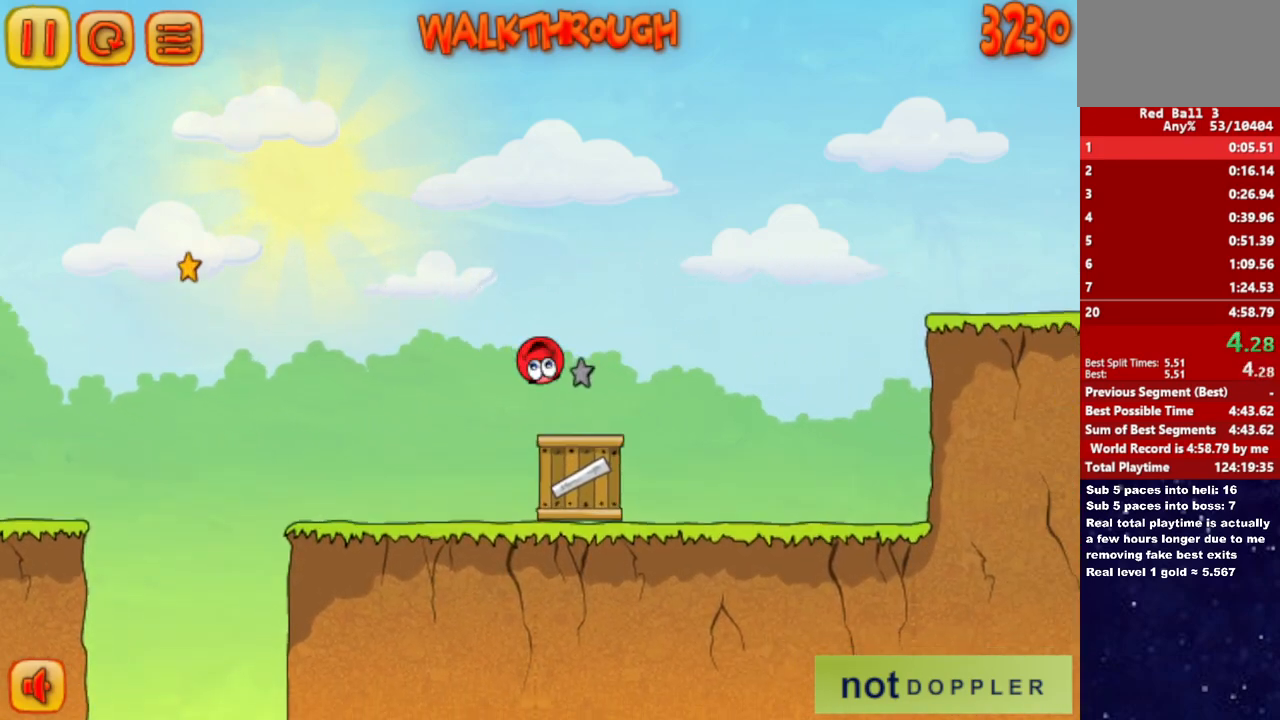
{"keys": ["right"], "events": [[500, "up", "up"]]}
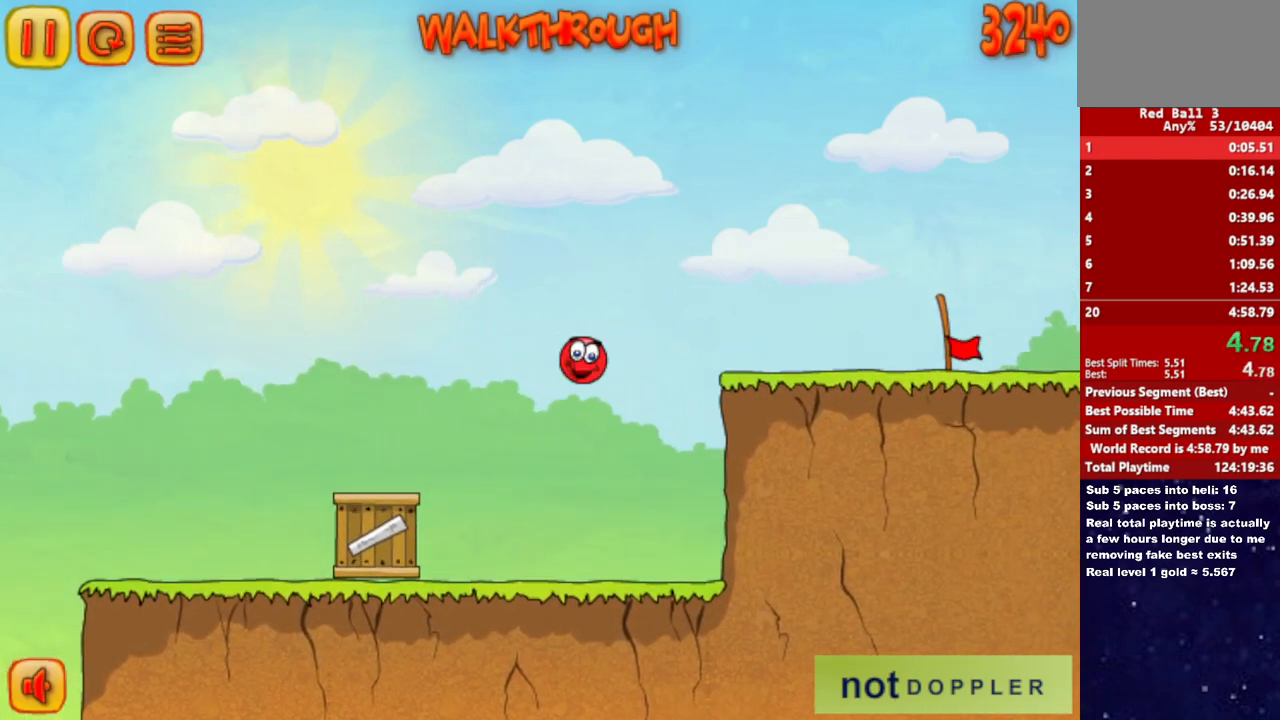
{"keys": ["right"], "events": []}
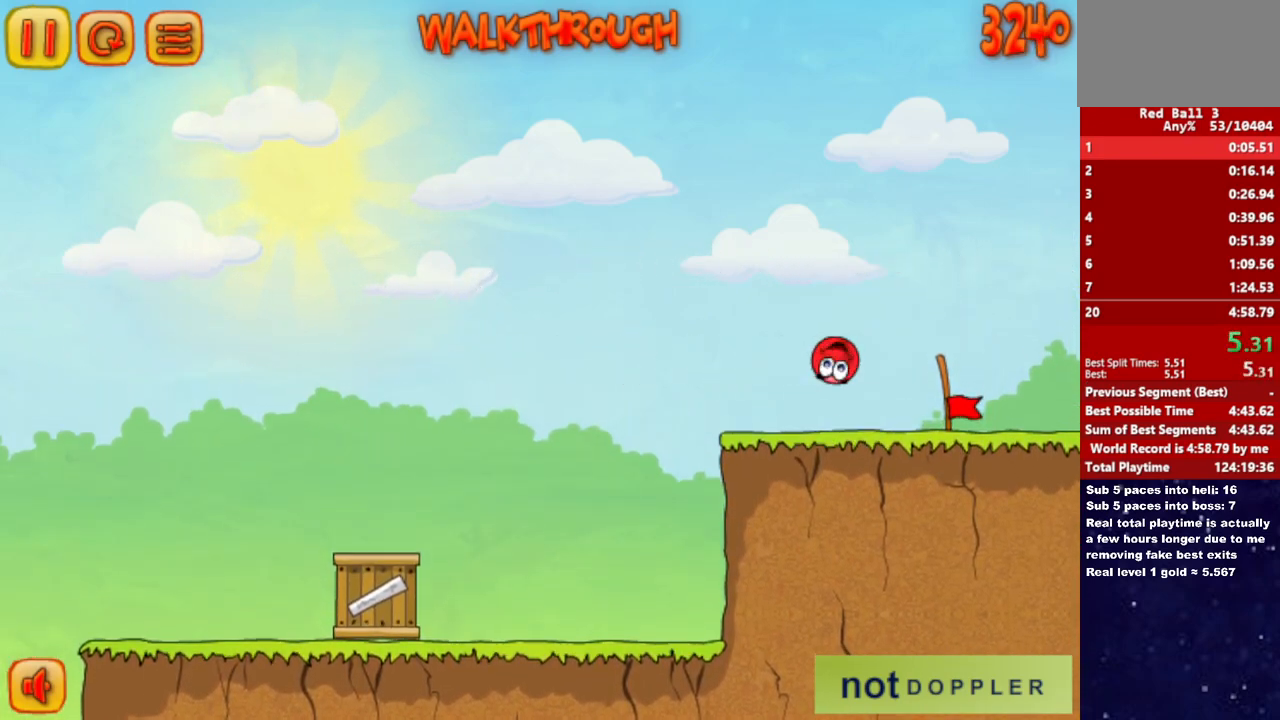
{"keys": ["right"], "events": []}
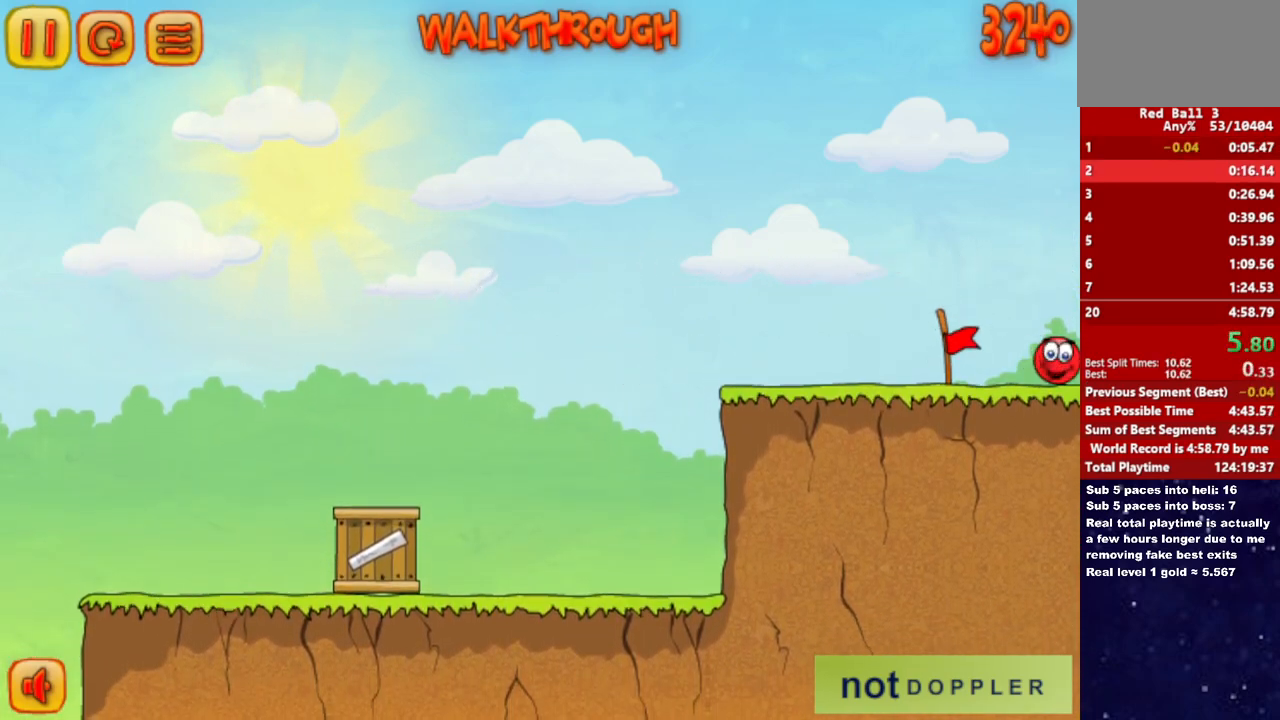
{"keys": ["right"], "events": [[100, "right", "up"], [167, "right", "down"]]}
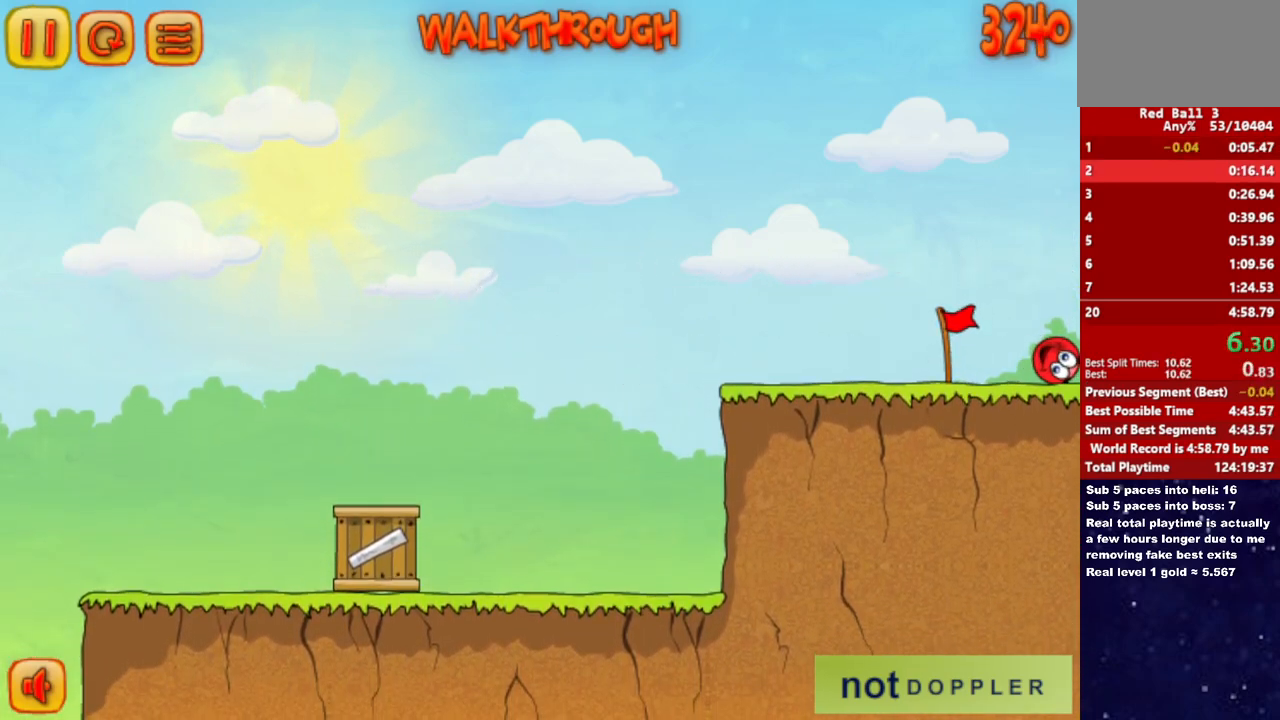
{"keys": ["right"], "events": []}
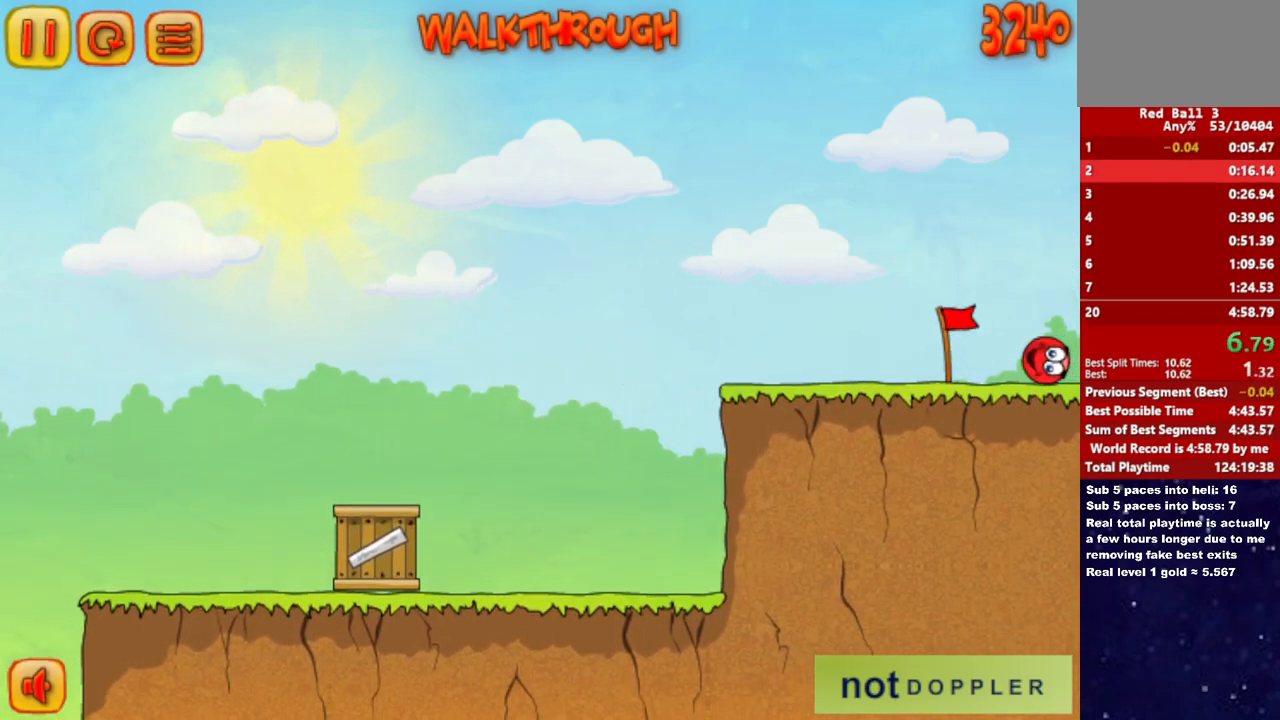
{"keys": ["right"], "events": []}
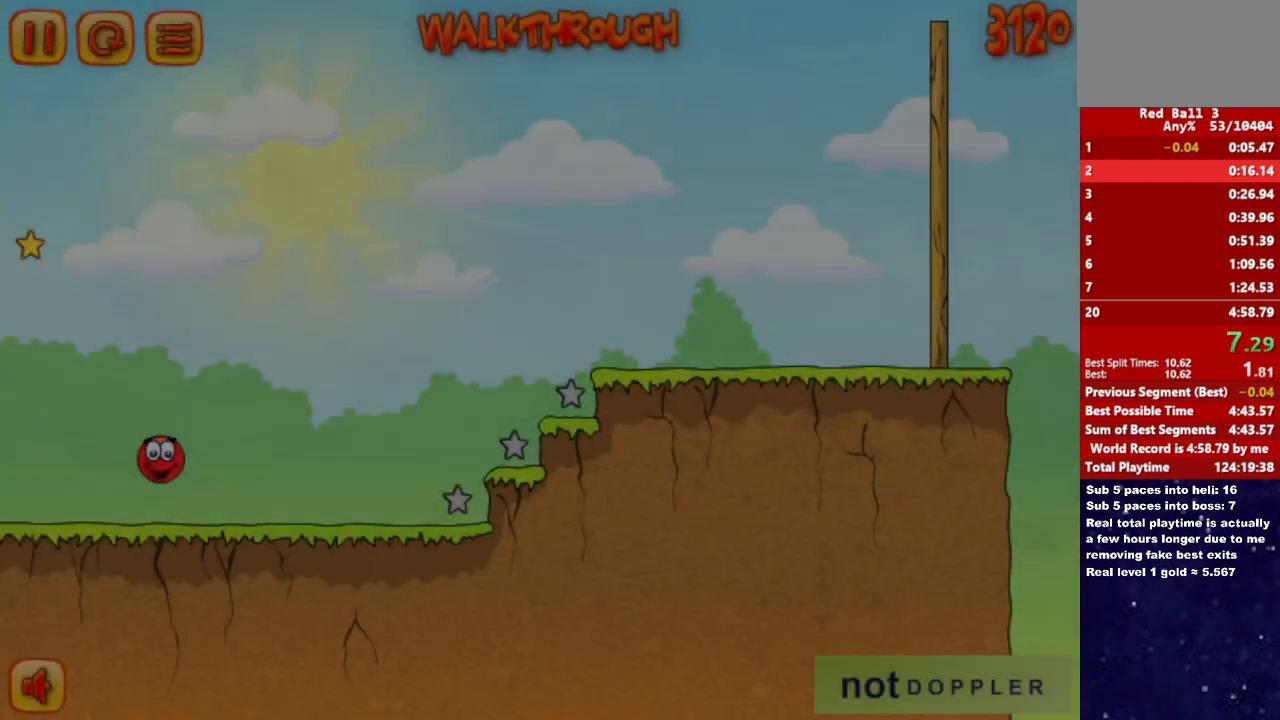
{"keys": ["right", "up"], "events": [[367, "up", "down"]]}